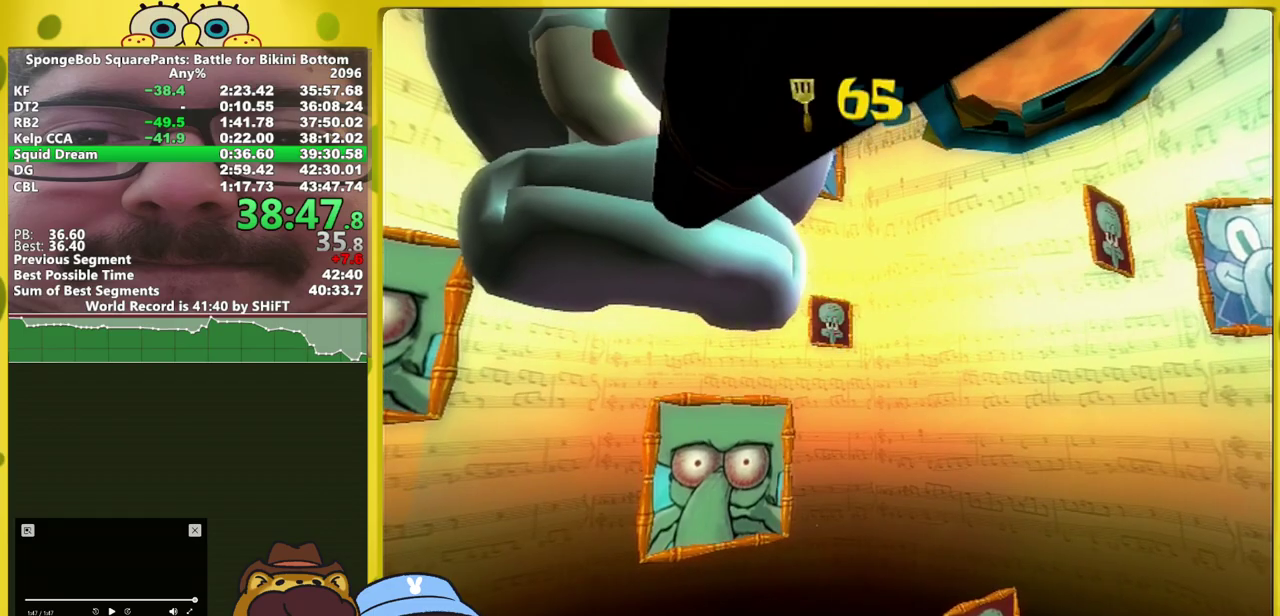
Gameplay with a controller (Xbox layout); each line is a JSON object with the inputs held at the frame after it. "events" lists button and stick changes between this image and that frame as [ms after this image, input, new state], when the widget could be followed in between. This overlay highlights the sticks when they move; stick clicks (L3 R3) are not distinguishable. Not read: L2 L3 R2 R3.
{"buttons": [], "left_stick": "down", "right_stick": "center", "events": [[367, "right_stick", "down"], [467, "right_stick", "center"], [483, "left_stick", "down"]]}
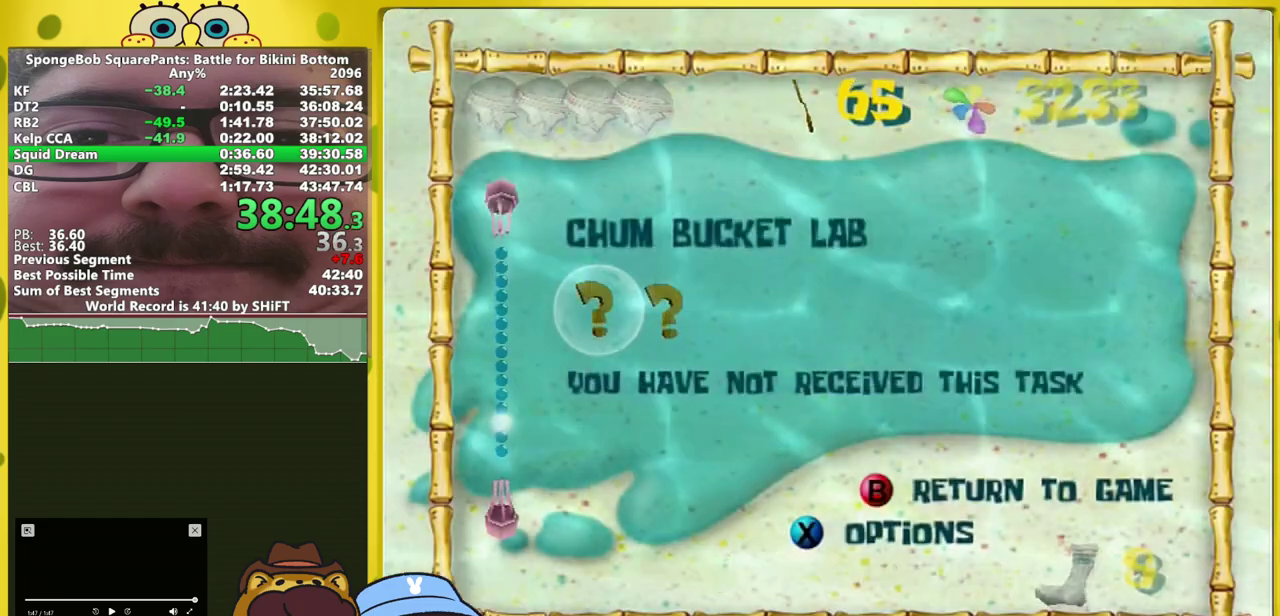
{"buttons": [], "left_stick": "center", "right_stick": "center", "events": [[33, "right_stick", "down"], [100, "right_stick", "center"], [383, "left_stick", "center"], [400, "A", "down"], [467, "A", "up"]]}
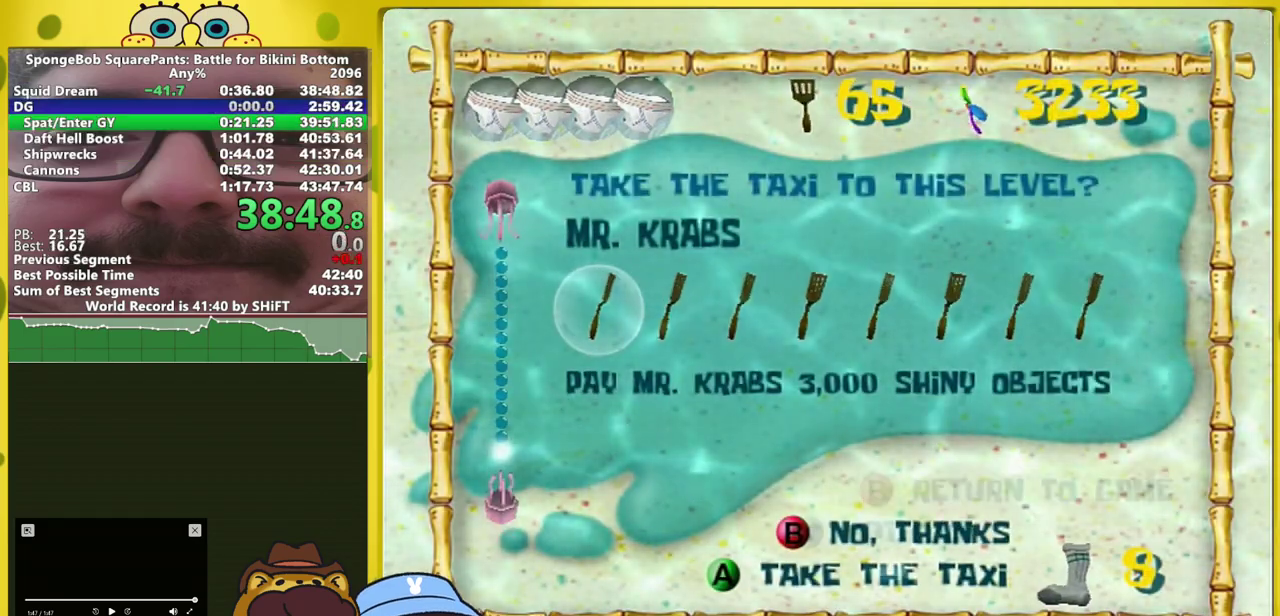
{"buttons": [], "left_stick": "center", "right_stick": "center", "events": [[33, "A", "down"], [100, "A", "up"], [167, "A", "down"], [233, "A", "up"], [283, "A", "down"], [367, "A", "up"], [433, "A", "down"], [483, "A", "up"]]}
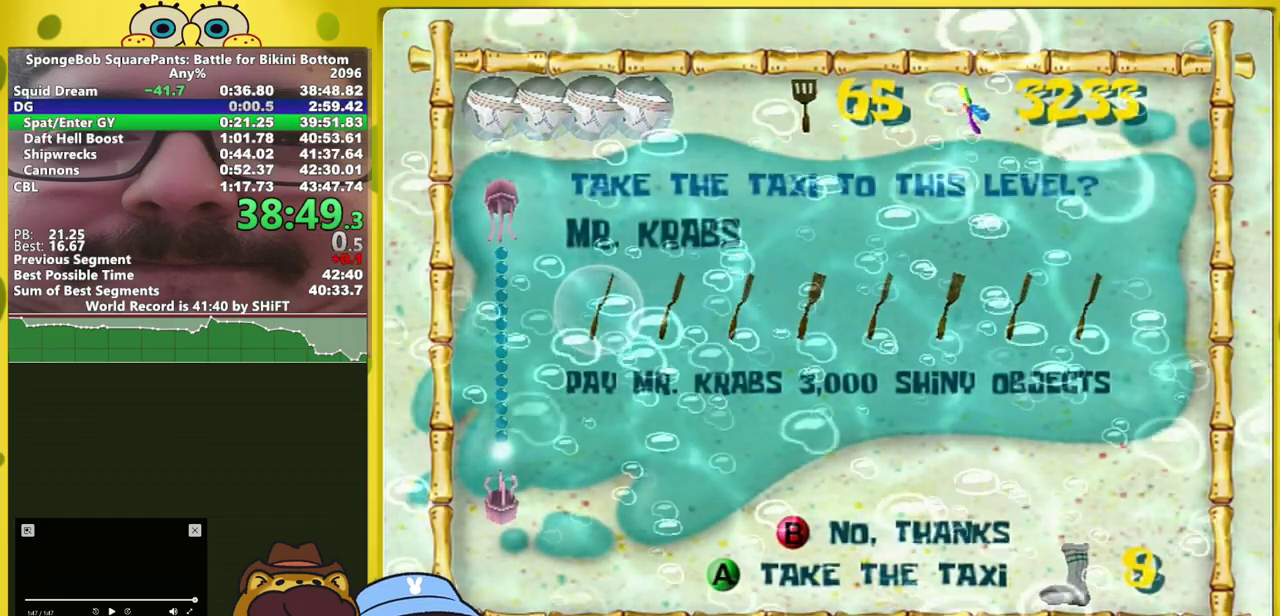
{"buttons": [], "left_stick": "center", "right_stick": "center", "events": [[50, "A", "down"], [117, "A", "up"], [283, "B", "down"], [283, "L1", "down"], [417, "L1", "up"], [433, "B", "up"]]}
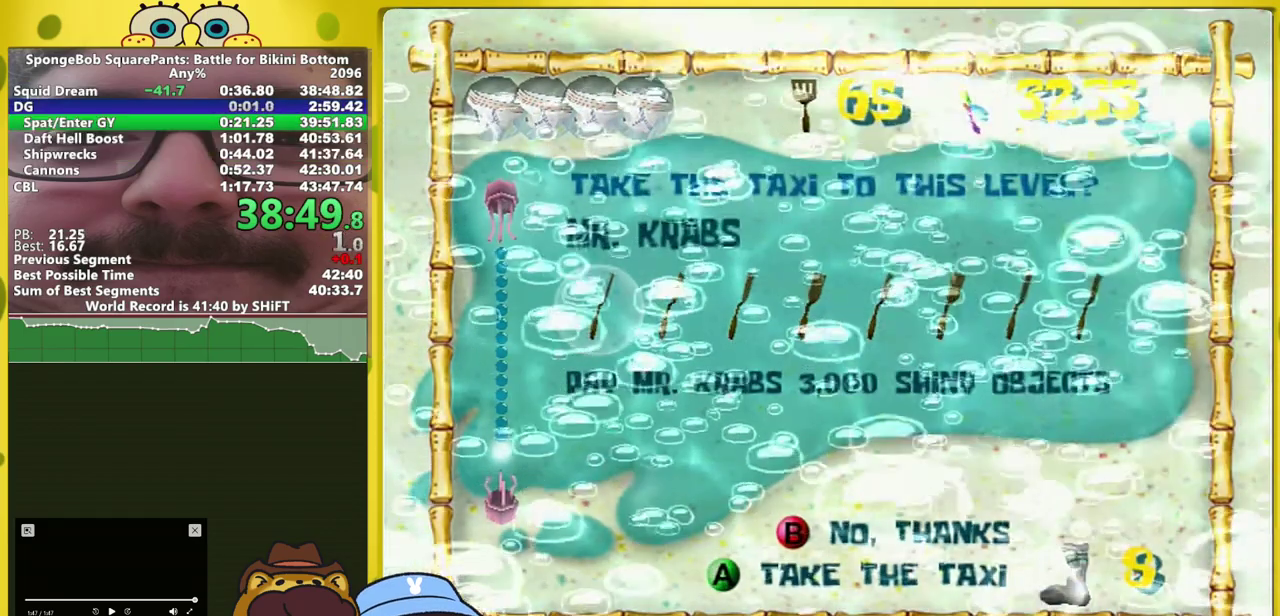
{"buttons": [], "left_stick": "center", "right_stick": "center", "events": [[67, "B", "down"], [67, "L1", "down"], [183, "B", "up"], [217, "L1", "up"], [317, "B", "down"], [333, "L1", "down"], [450, "B", "up"], [450, "L1", "up"]]}
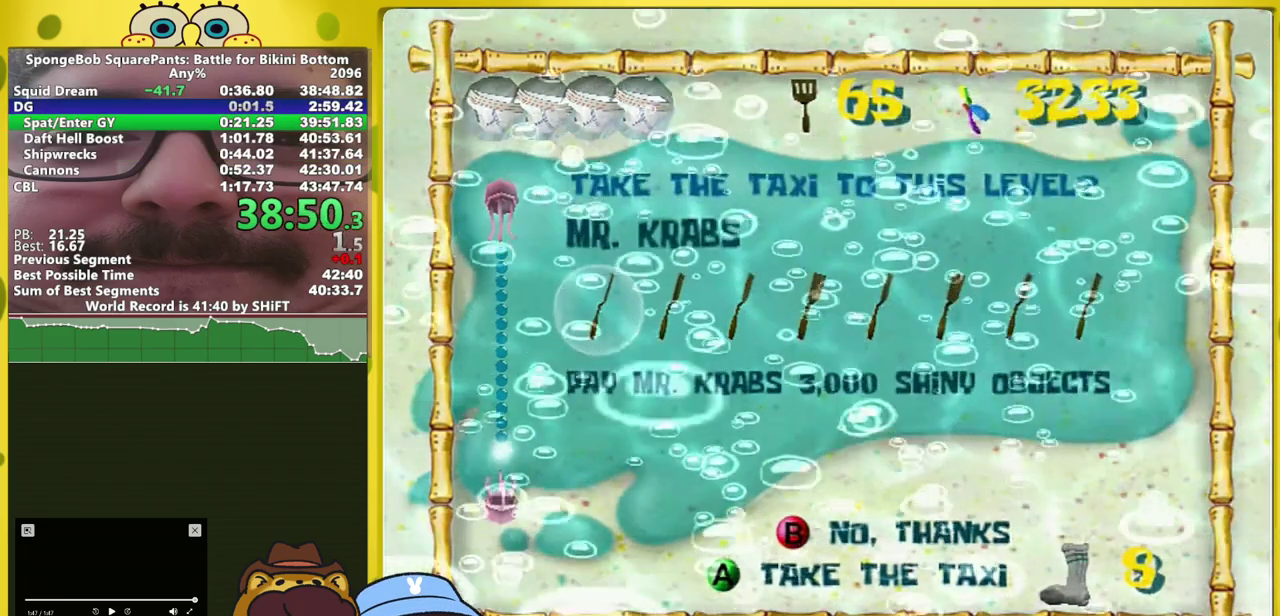
{"buttons": [], "left_stick": "up", "right_stick": "center", "events": [[67, "B", "down"], [83, "L1", "down"], [200, "B", "up"], [250, "L1", "up"], [450, "left_stick", "up"]]}
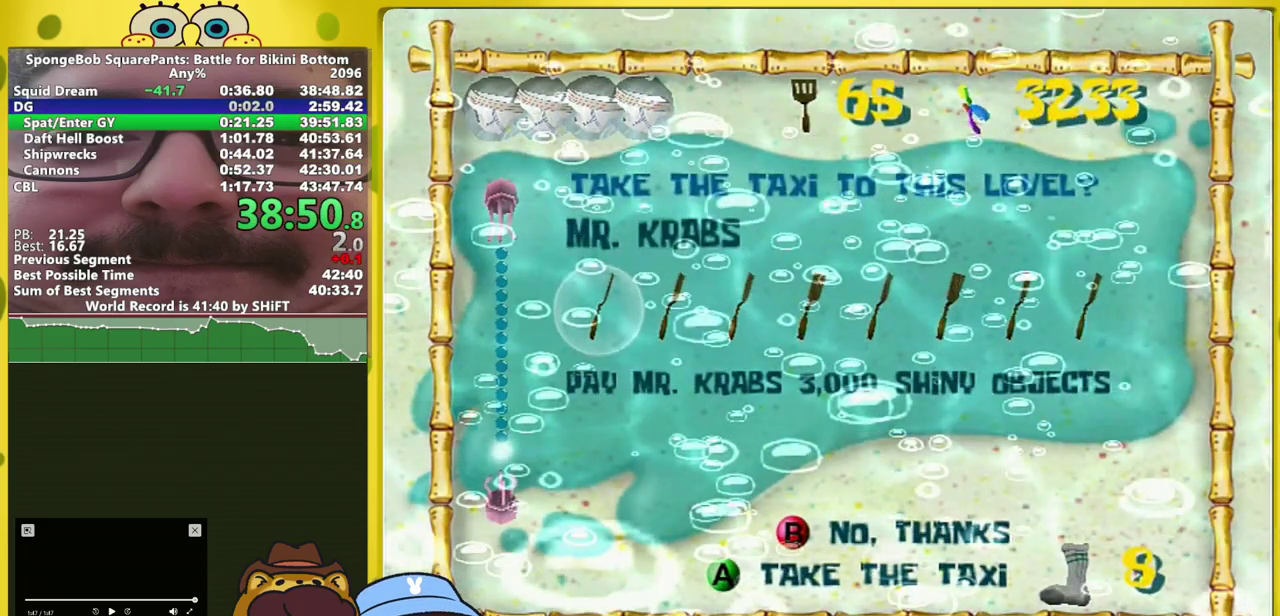
{"buttons": [], "left_stick": "up", "right_stick": "center", "events": []}
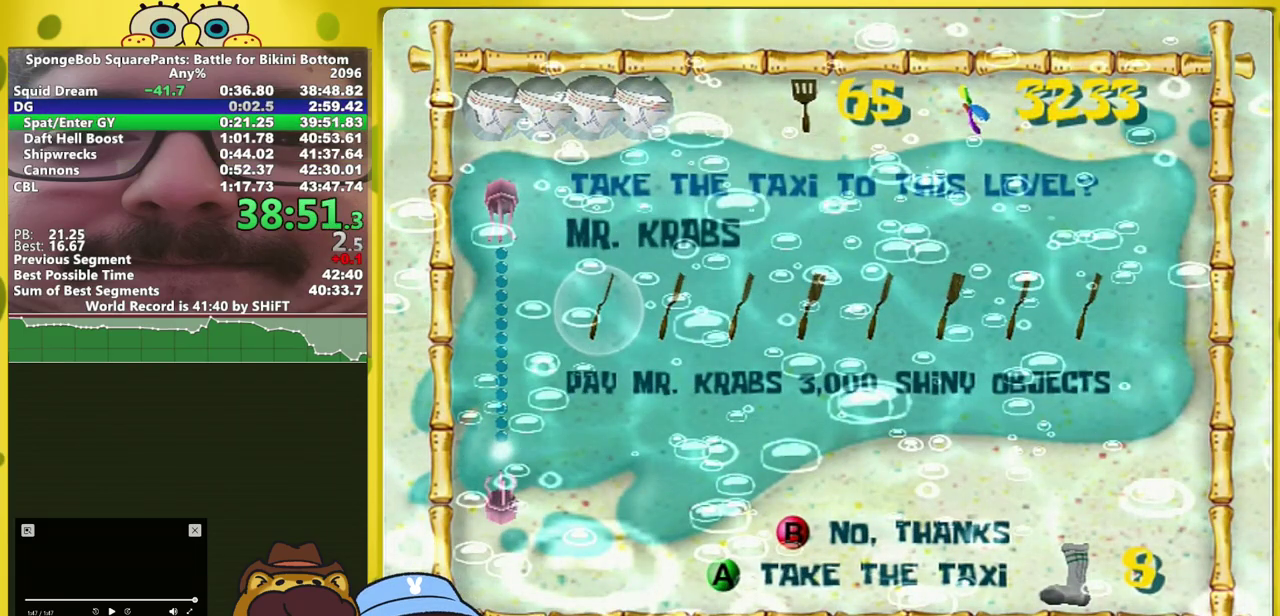
{"buttons": [], "left_stick": "up", "right_stick": "center", "events": [[33, "left_stick", "up-left"], [167, "right_stick", "right"], [383, "right_stick", "center"], [500, "left_stick", "up"]]}
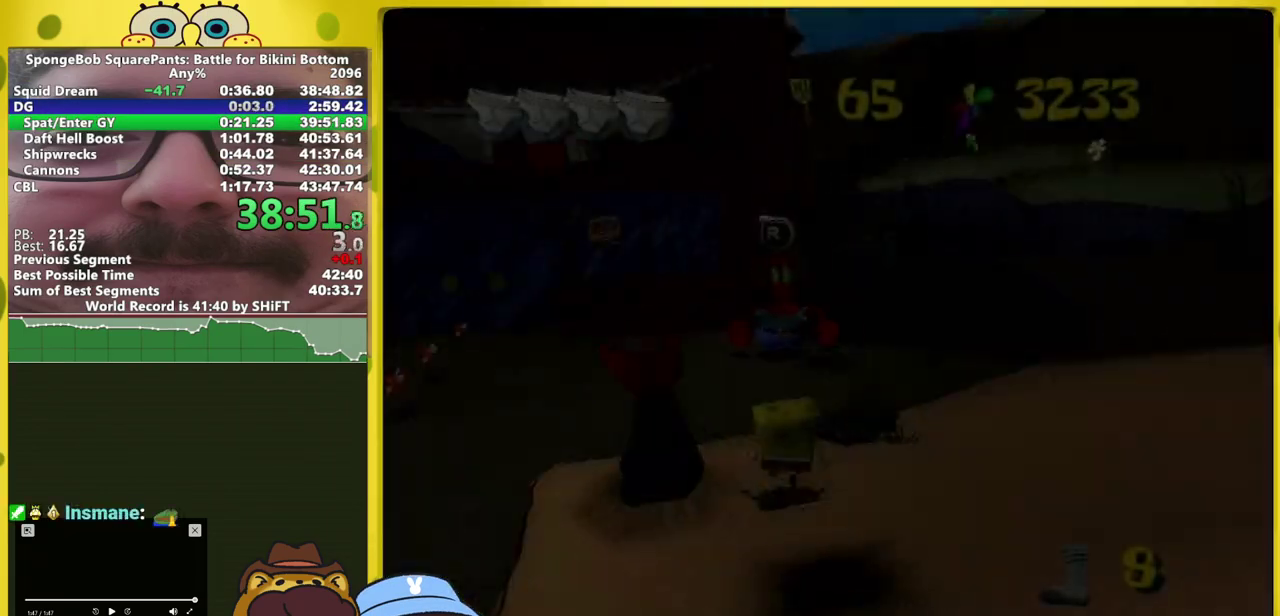
{"buttons": [], "left_stick": "up", "right_stick": "center", "events": [[333, "R1", "down"], [383, "A", "down"], [450, "A", "up"], [483, "R1", "up"]]}
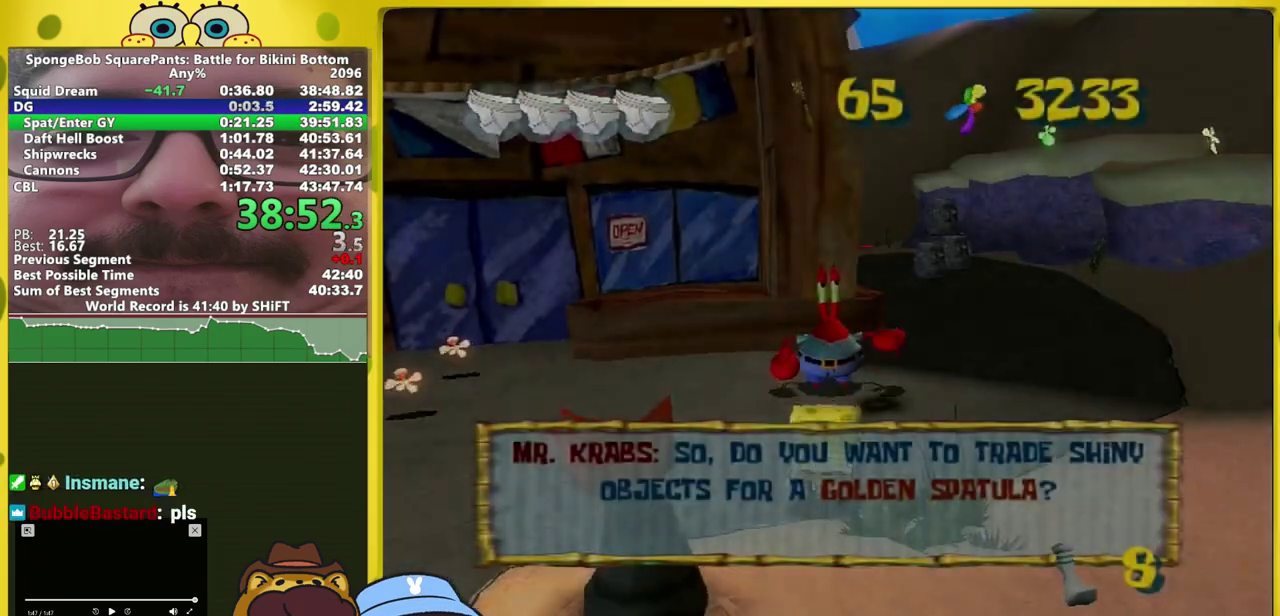
{"buttons": ["A"], "left_stick": "center", "right_stick": "center", "events": [[133, "A", "down"], [200, "A", "up"], [200, "left_stick", "down"], [250, "A", "down"], [250, "left_stick", "center"]]}
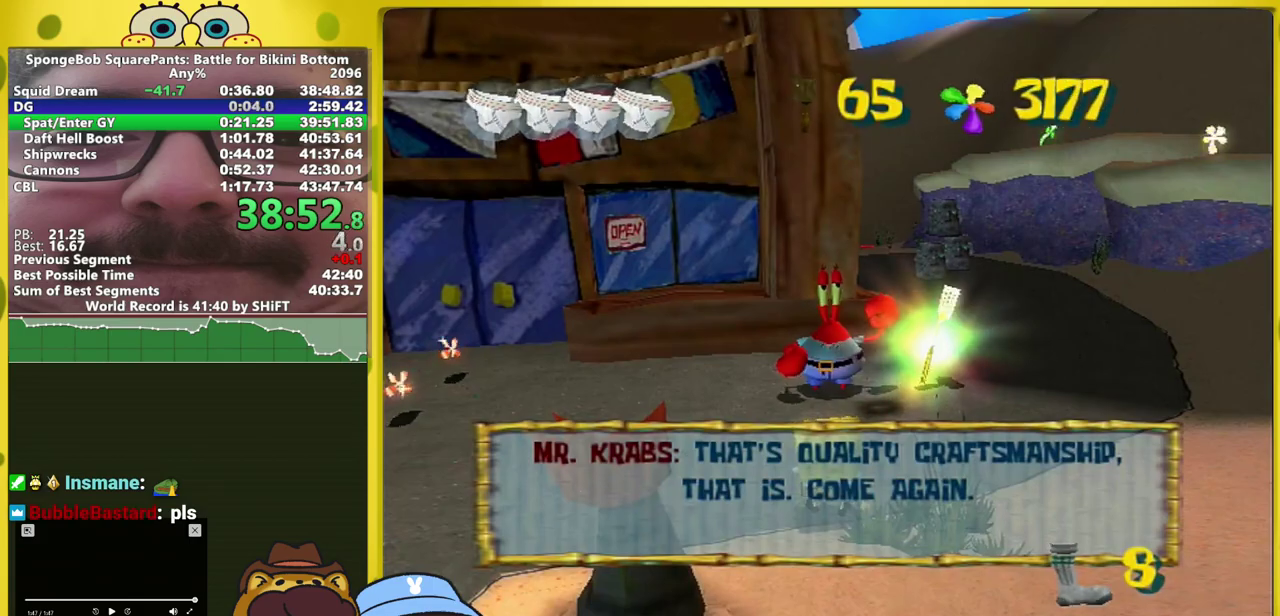
{"buttons": [], "left_stick": "center", "right_stick": "center", "events": [[67, "A", "up"], [200, "A", "down"], [267, "A", "up"], [317, "A", "down"], [417, "A", "up"]]}
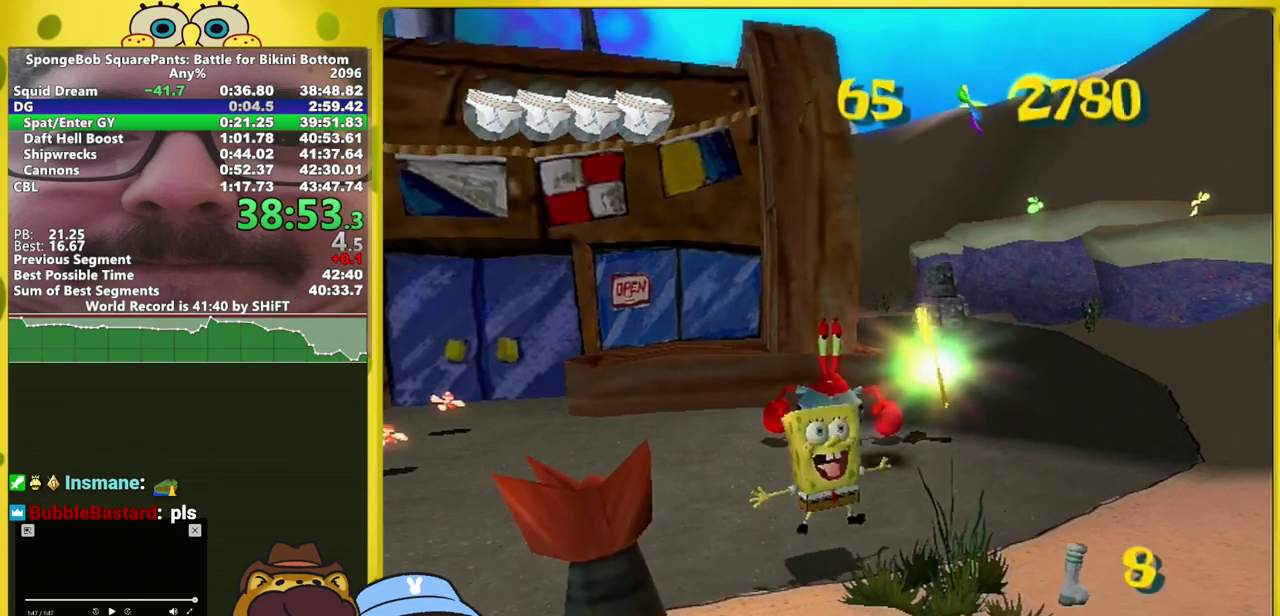
{"buttons": [], "left_stick": "center", "right_stick": "center", "events": []}
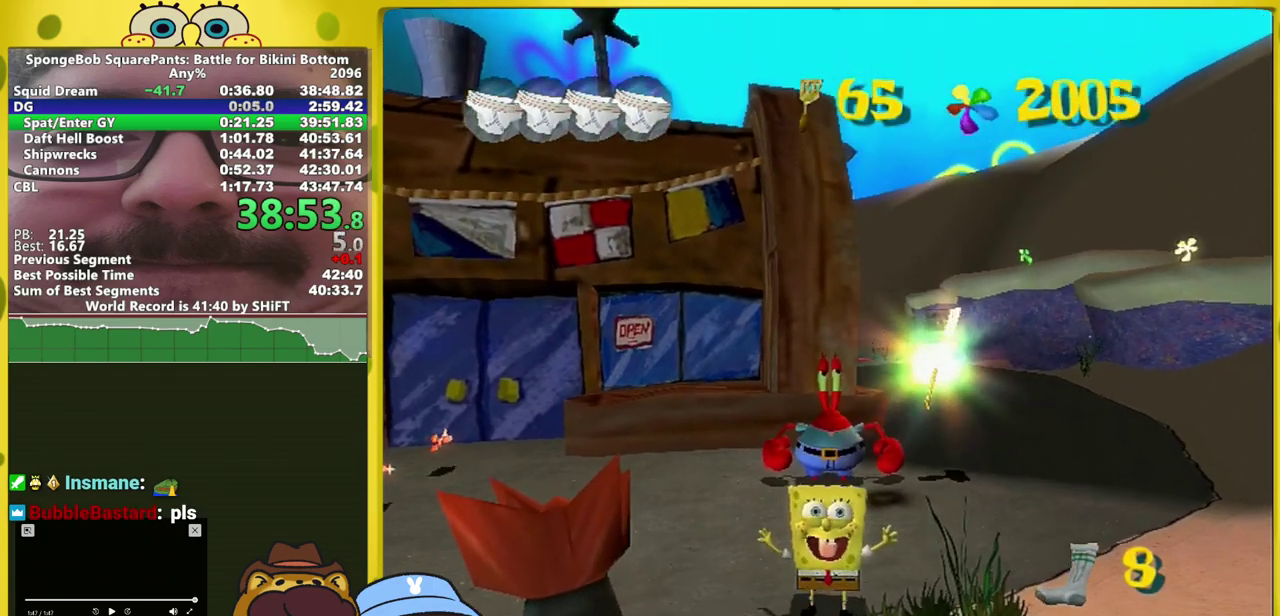
{"buttons": [], "left_stick": "center", "right_stick": "center", "events": []}
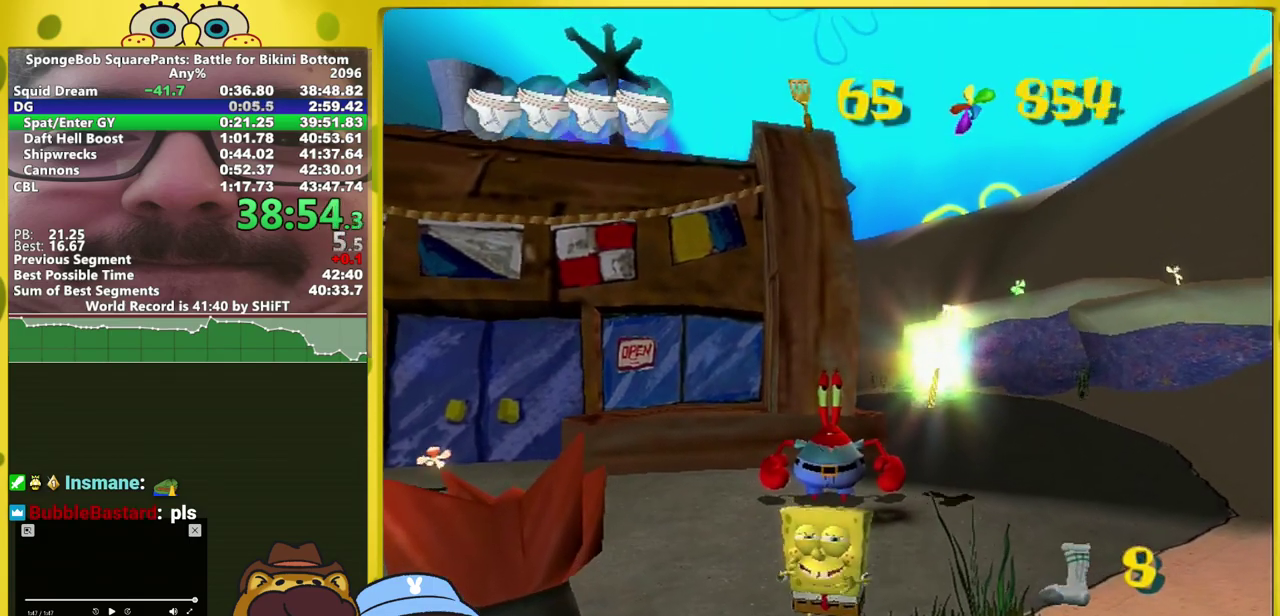
{"buttons": [], "left_stick": "center", "right_stick": "center"}
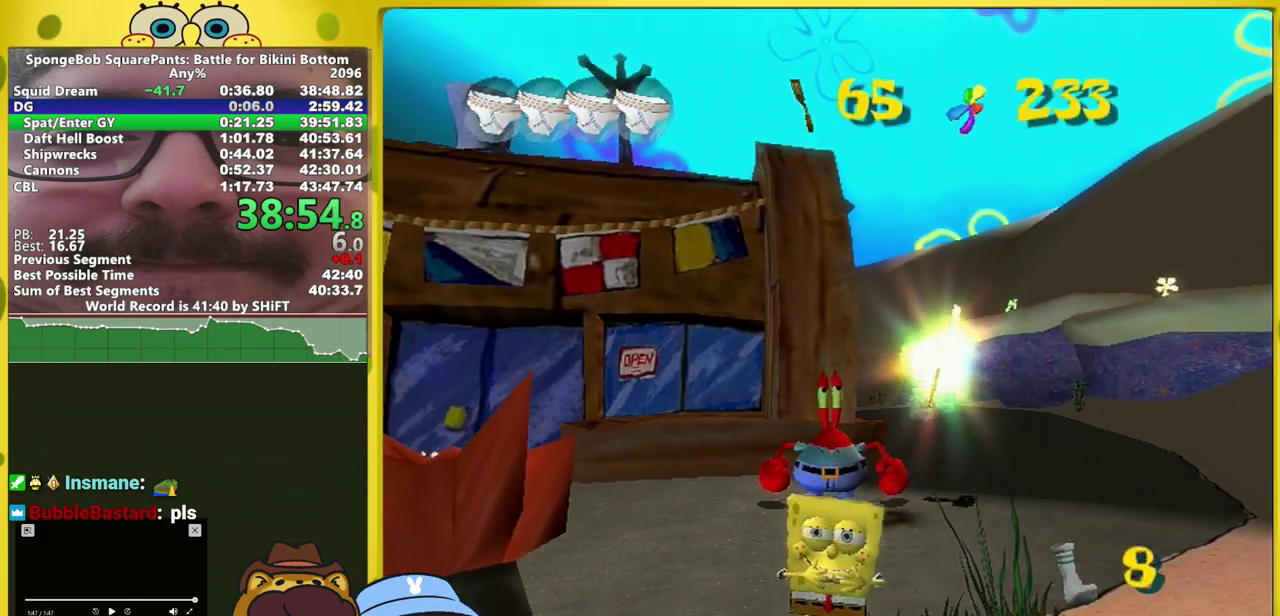
{"buttons": [], "left_stick": "up", "right_stick": "center"}
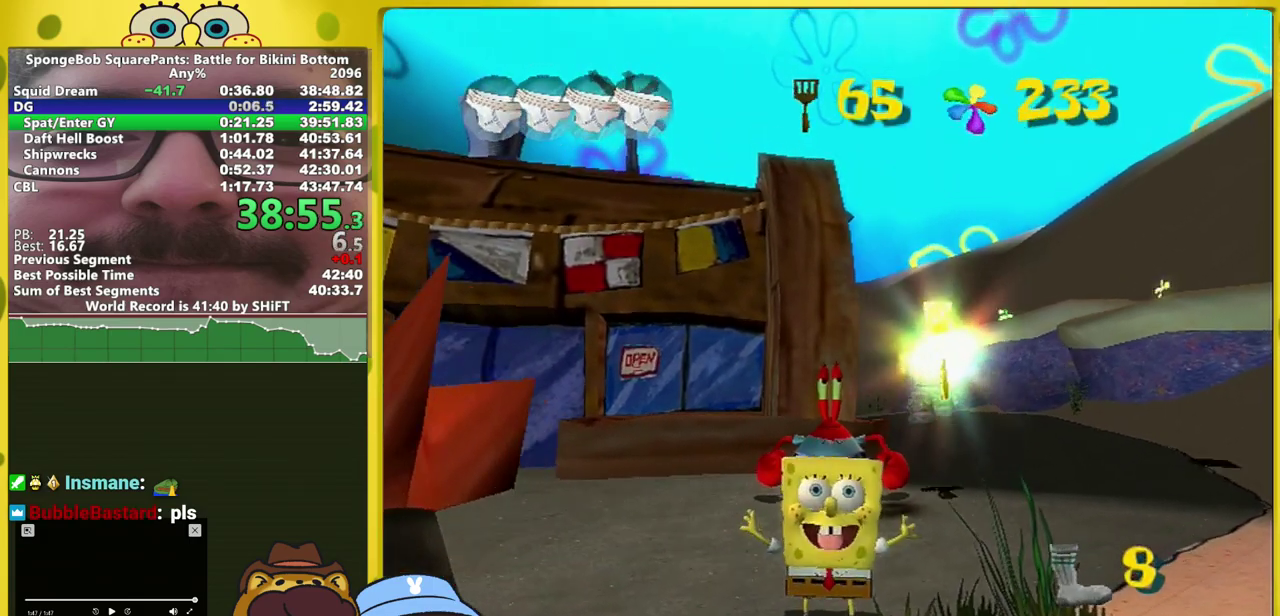
{"buttons": [], "left_stick": "up", "right_stick": "center"}
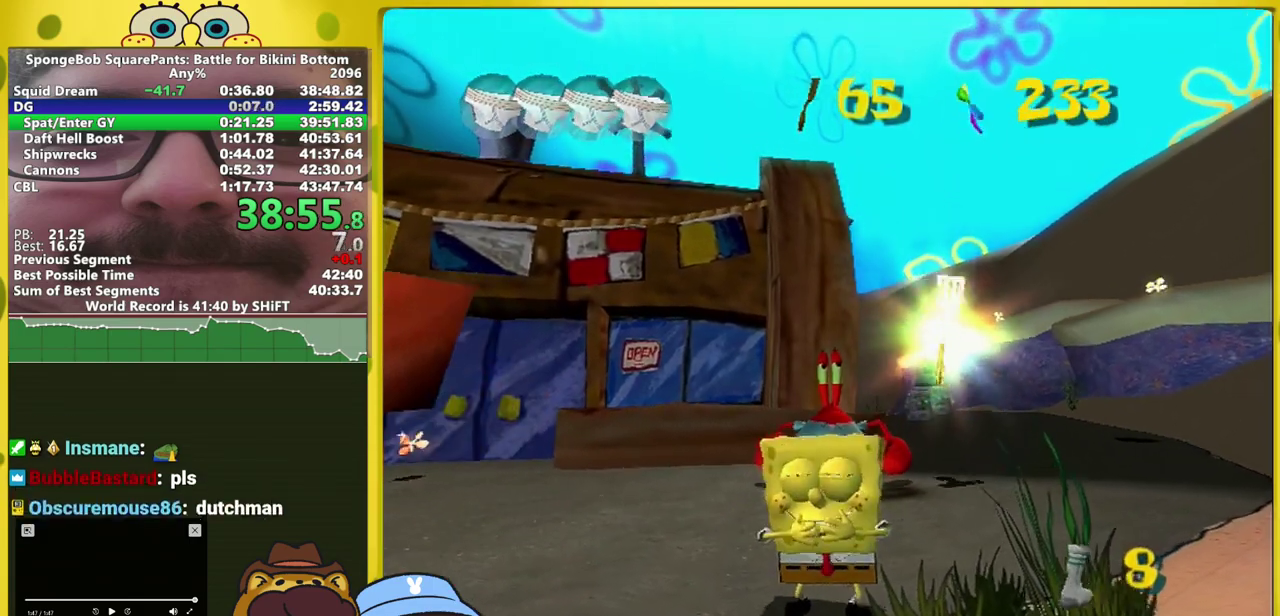
{"buttons": [], "left_stick": "up", "right_stick": "center"}
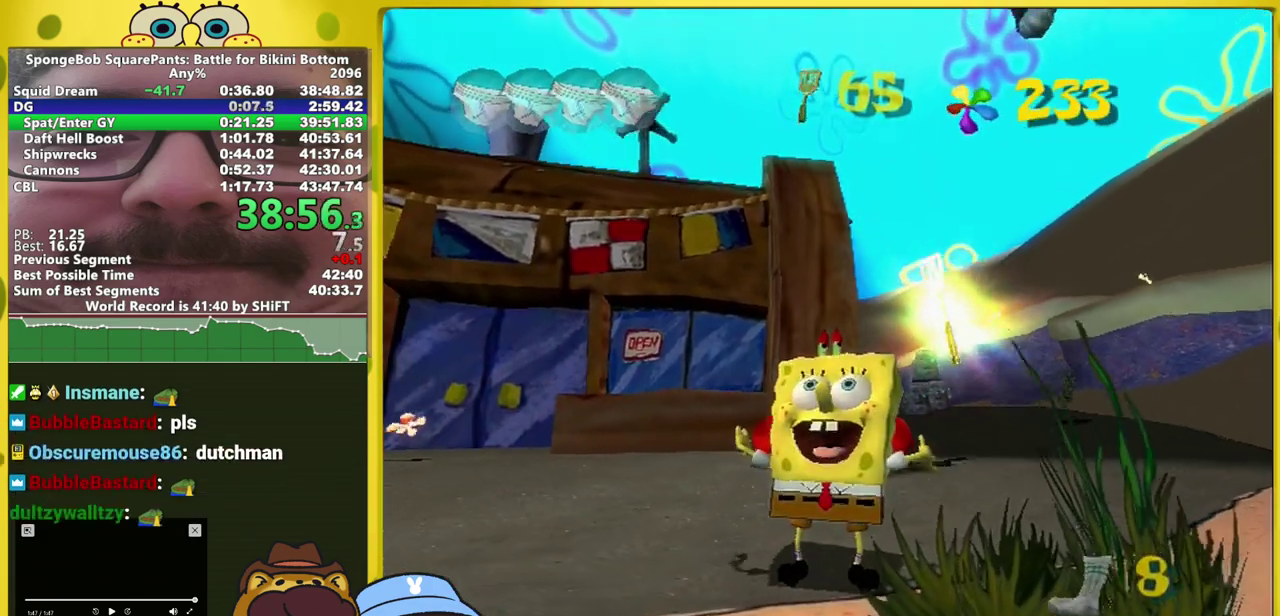
{"buttons": [], "left_stick": "up", "right_stick": "center"}
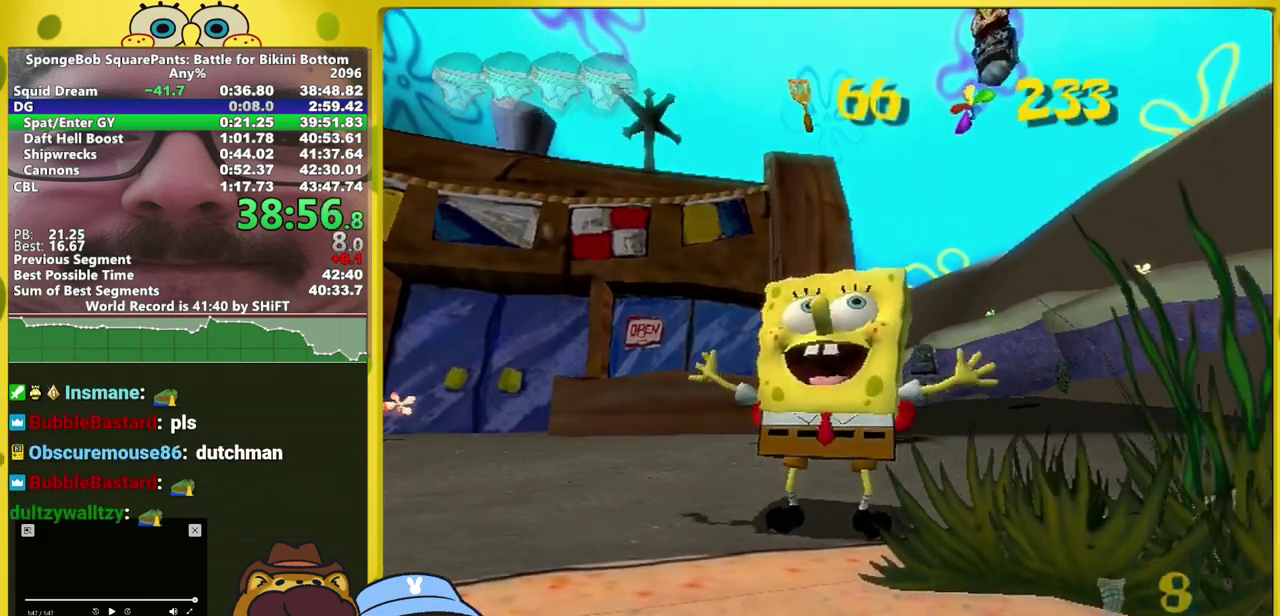
{"buttons": [], "left_stick": "up", "right_stick": "center"}
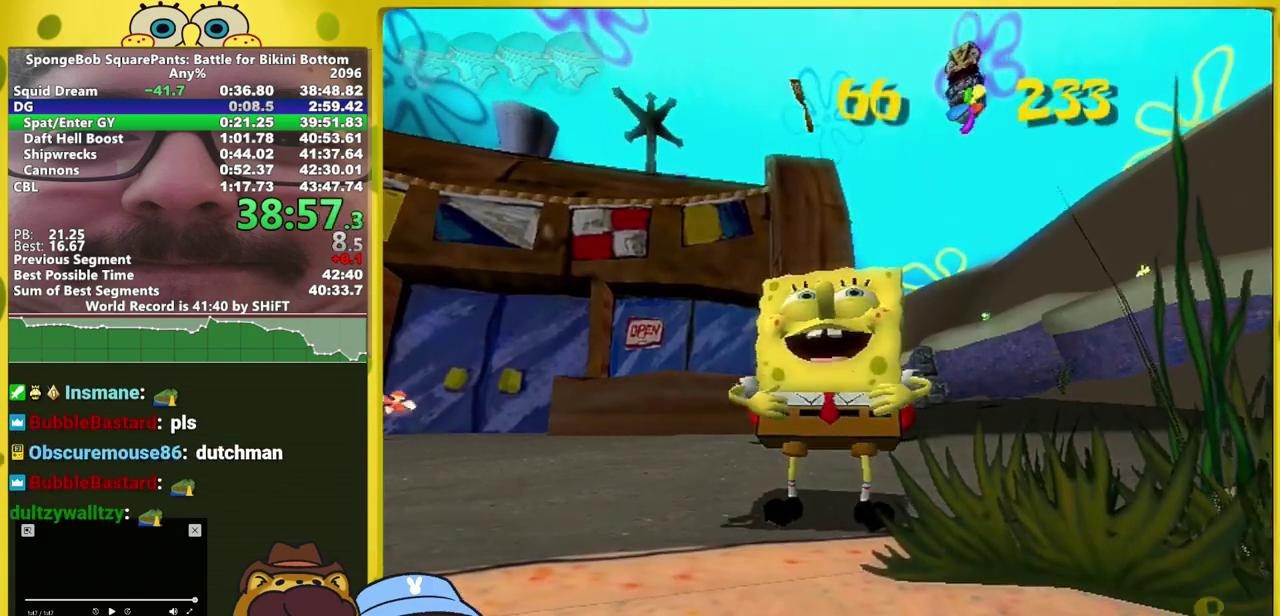
{"buttons": [], "left_stick": "up", "right_stick": "center"}
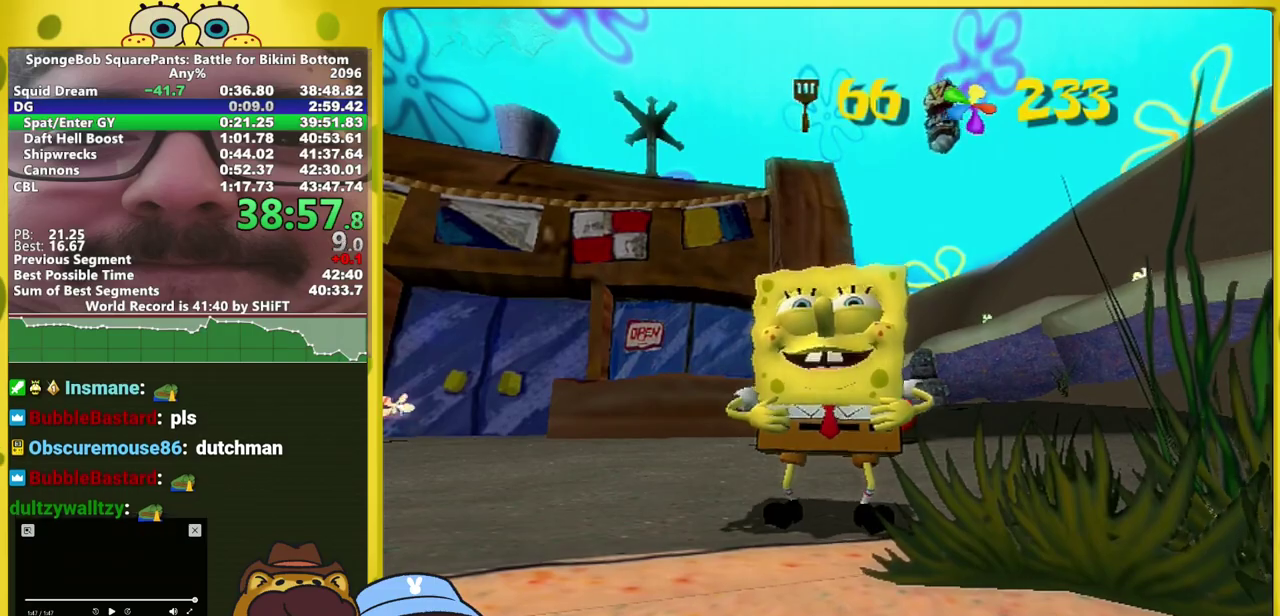
{"buttons": [], "left_stick": "up", "right_stick": "center", "events": []}
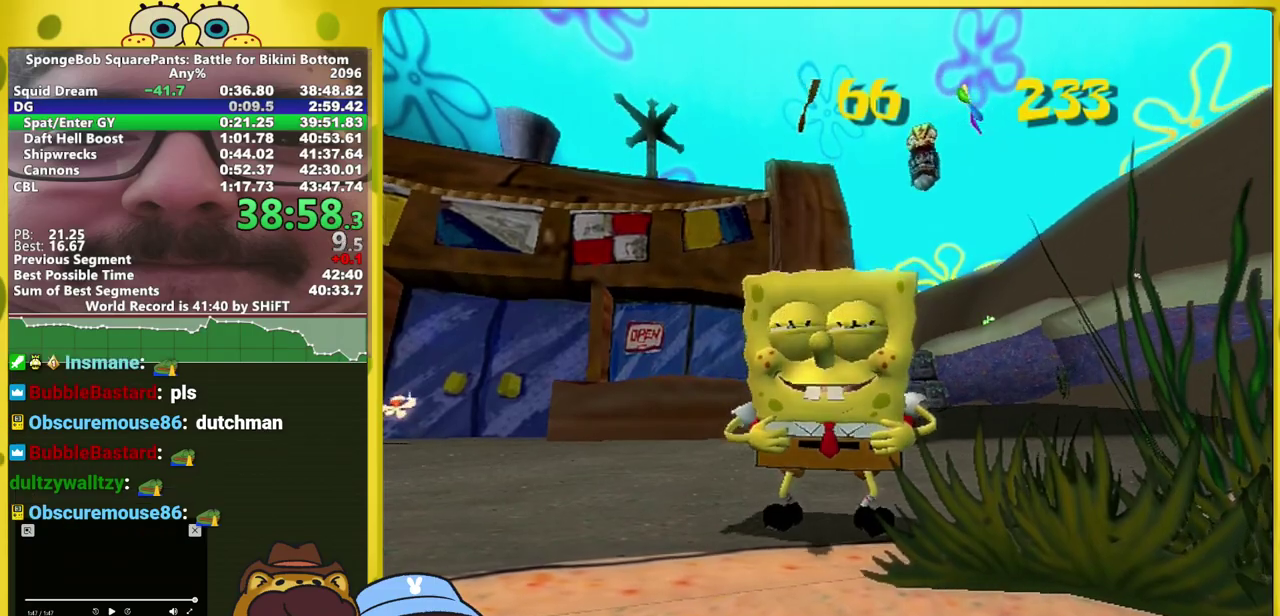
{"buttons": [], "left_stick": "up", "right_stick": "center", "events": []}
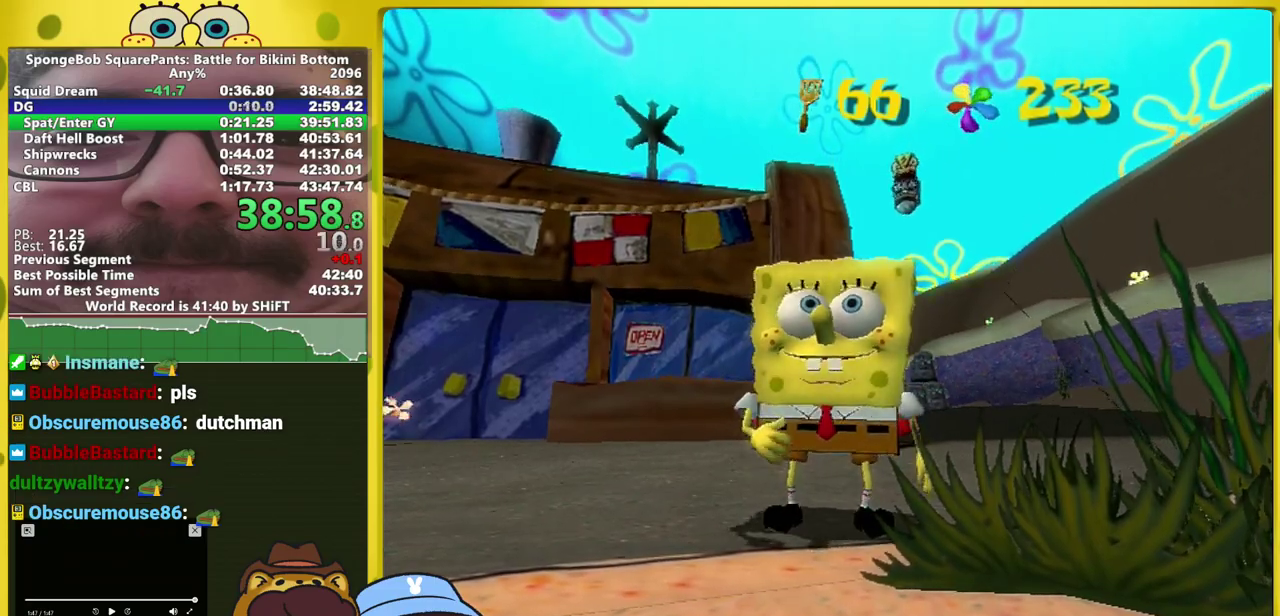
{"buttons": [], "left_stick": "up", "right_stick": "center", "events": []}
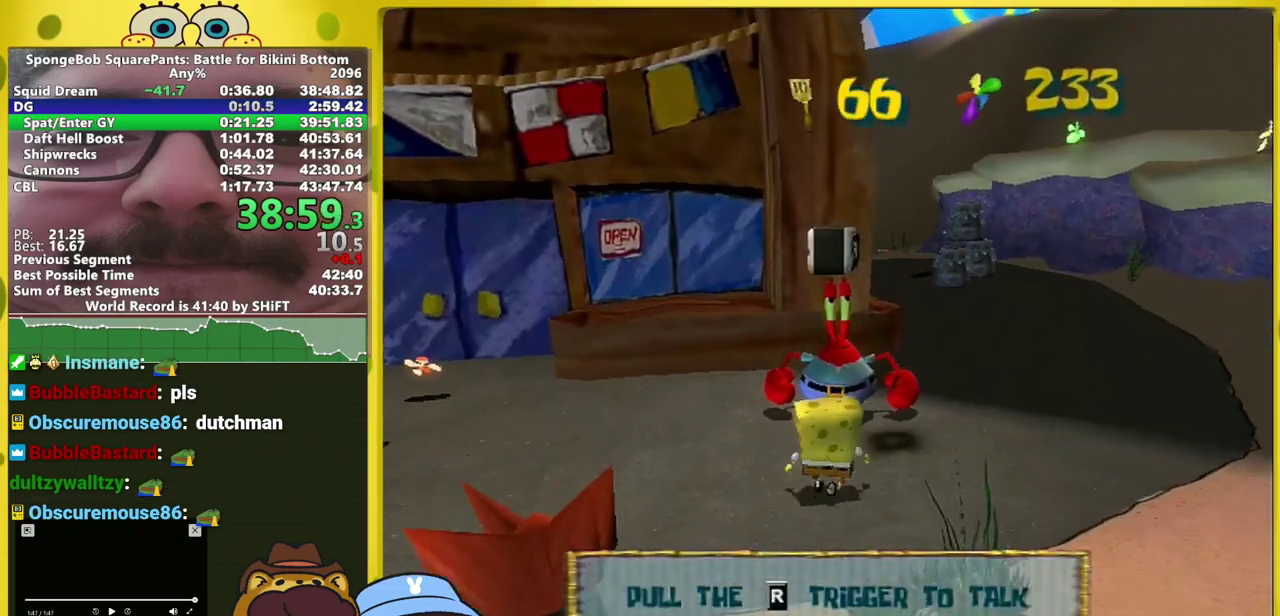
{"buttons": [], "left_stick": "center", "right_stick": "center", "events": [[300, "left_stick", "center"], [317, "B", "down"], [317, "L1", "down"], [450, "B", "up"], [450, "L1", "up"]]}
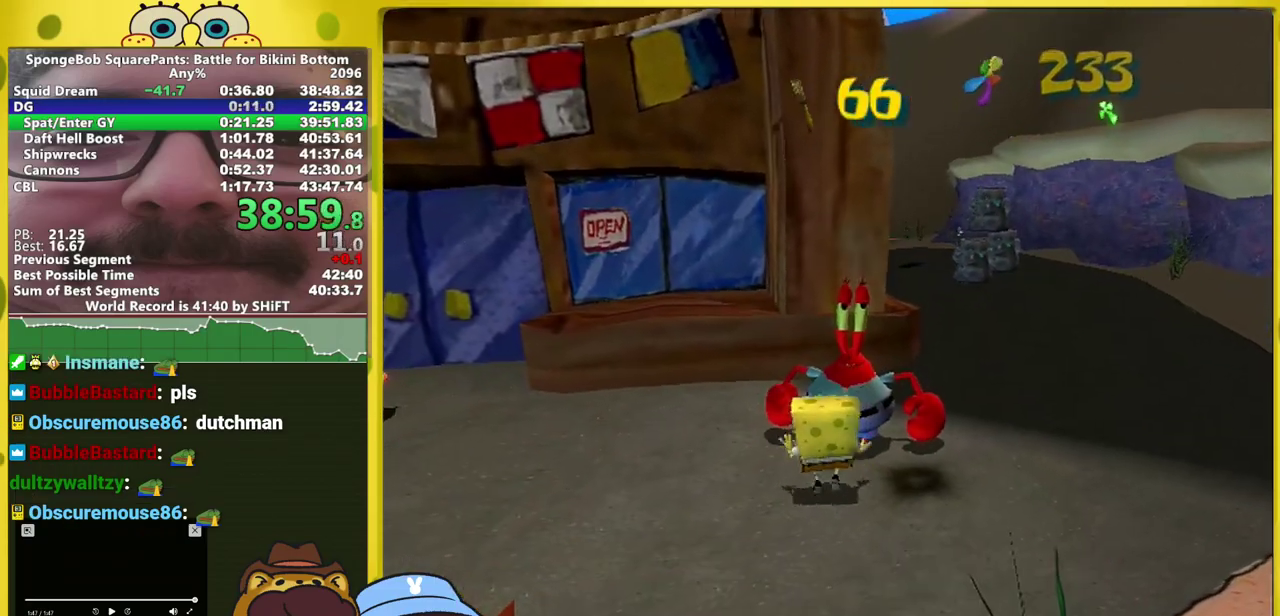
{"buttons": [], "left_stick": "right", "right_stick": "center", "events": [[83, "left_stick", "left"], [150, "left_stick", "right"]]}
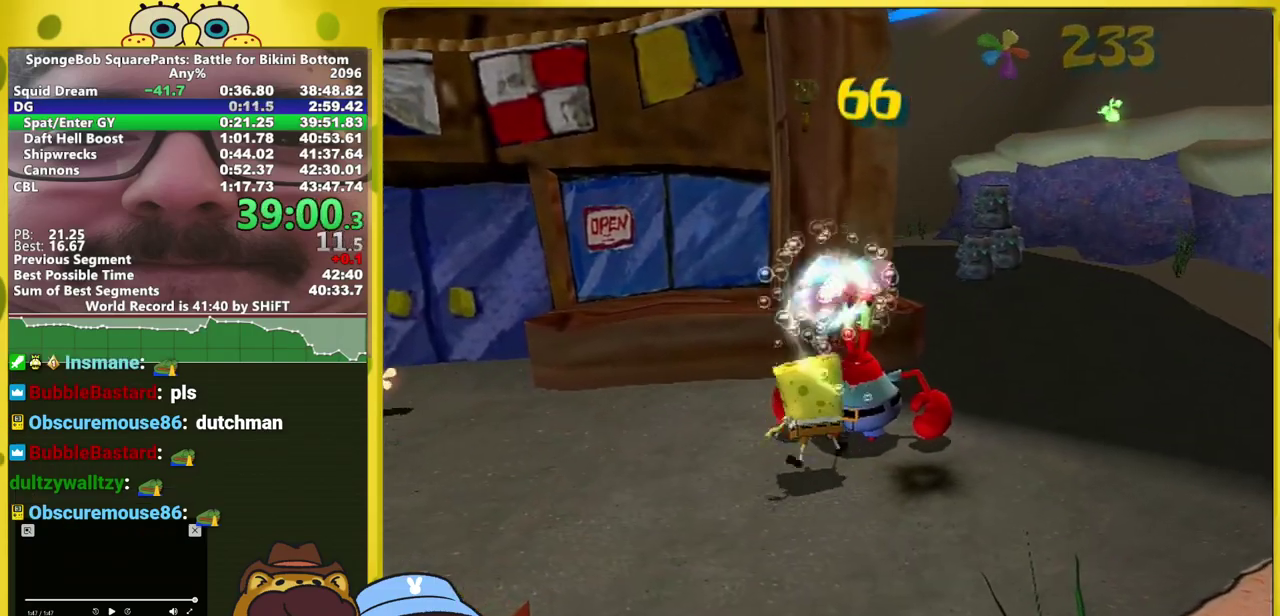
{"buttons": ["B", "L1"], "left_stick": "right", "right_stick": "center", "events": [[450, "B", "down"], [450, "L1", "down"]]}
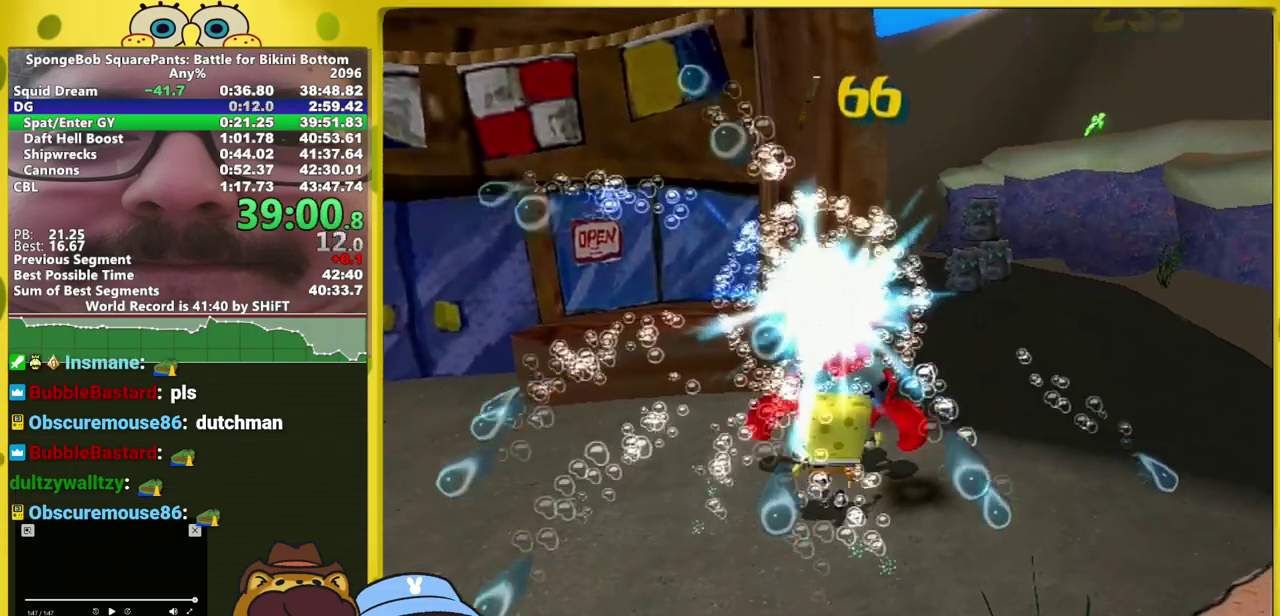
{"buttons": [], "left_stick": "center", "right_stick": "center", "events": [[100, "B", "up"], [100, "L1", "up"], [417, "left_stick", "center"]]}
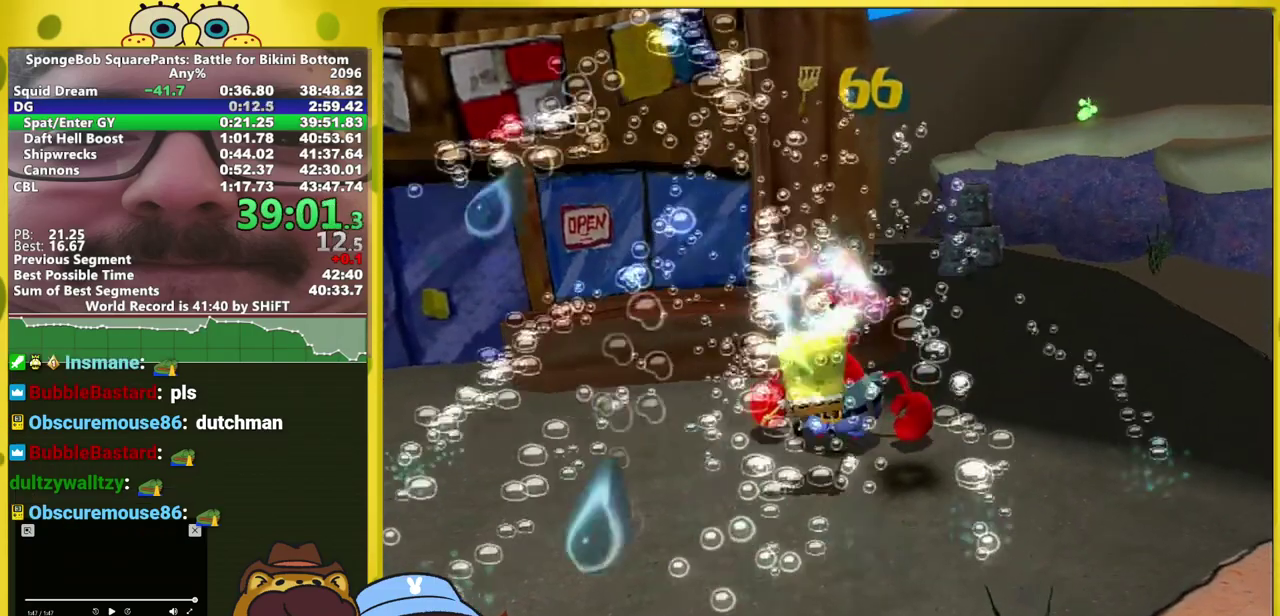
{"buttons": [], "left_stick": "center", "right_stick": "center", "events": []}
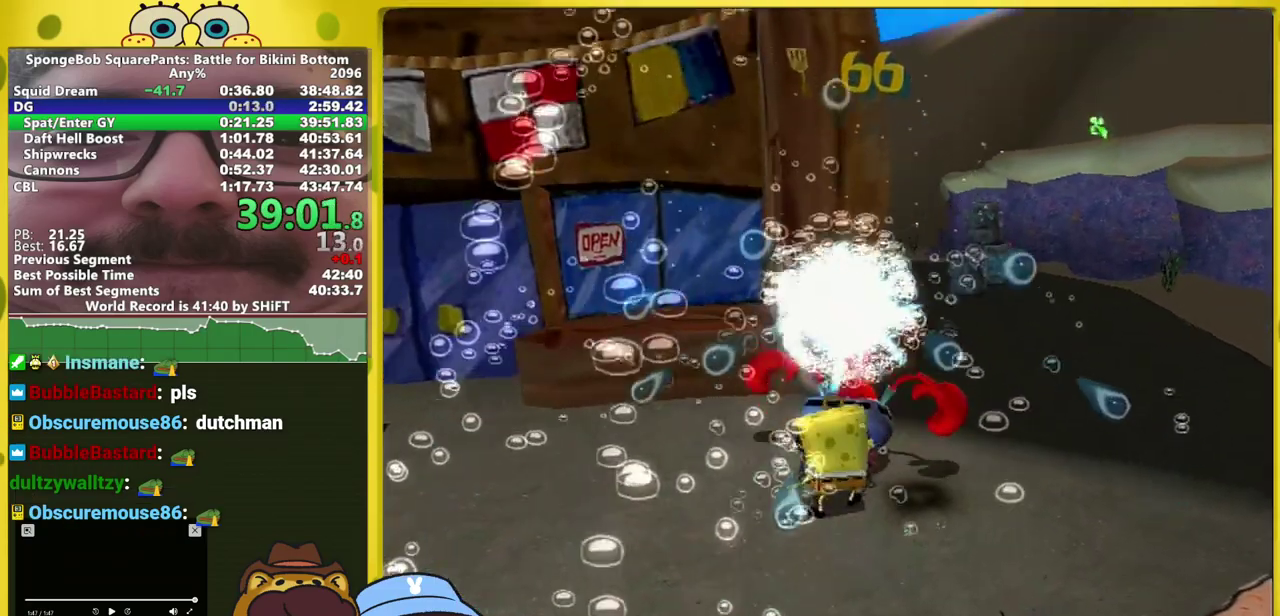
{"buttons": ["B", "L1"], "left_stick": "right", "right_stick": "center", "events": [[67, "left_stick", "up"], [183, "left_stick", "center"], [383, "left_stick", "right"], [417, "B", "down"], [417, "L1", "down"]]}